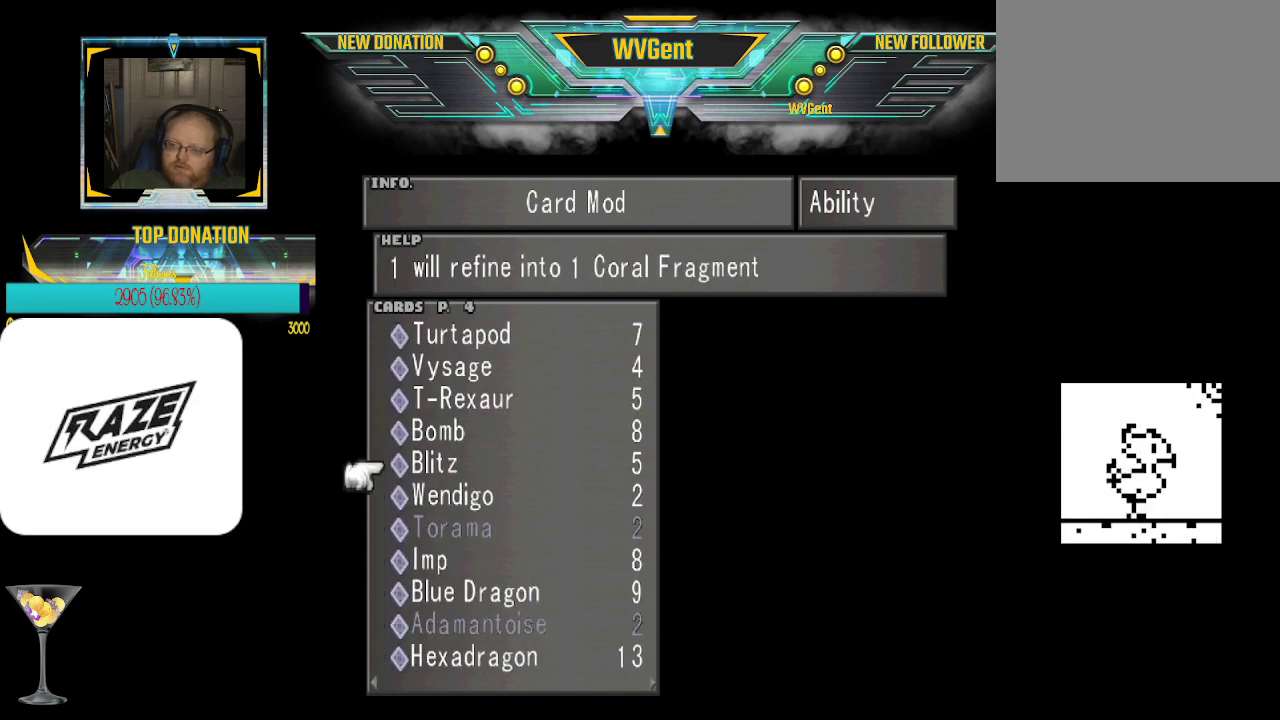
Gameplay with a controller (PlayStation layout); each line is a JSON object with the inputs held at the frame after it. "events" lists button and stick changes between this image and that frame as [ms after this image, input, new state], when the widget could be followed in between. Not read: right_stick.
{"buttons": [], "left_stick": "center", "events": [[133, "left_stick", "center"], [267, "left_stick", "up"], [433, "left_stick", "center"]]}
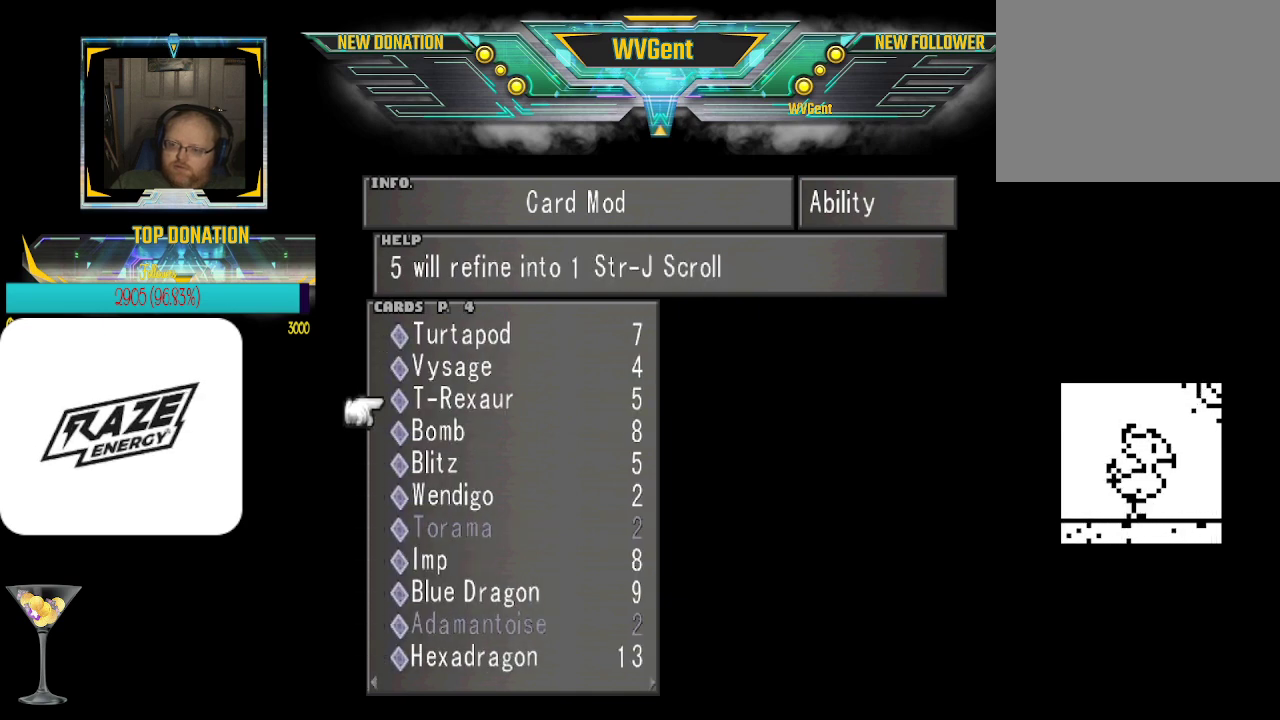
{"buttons": [], "left_stick": "up", "events": [[33, "left_stick", "up"], [167, "left_stick", "center"], [367, "left_stick", "up"]]}
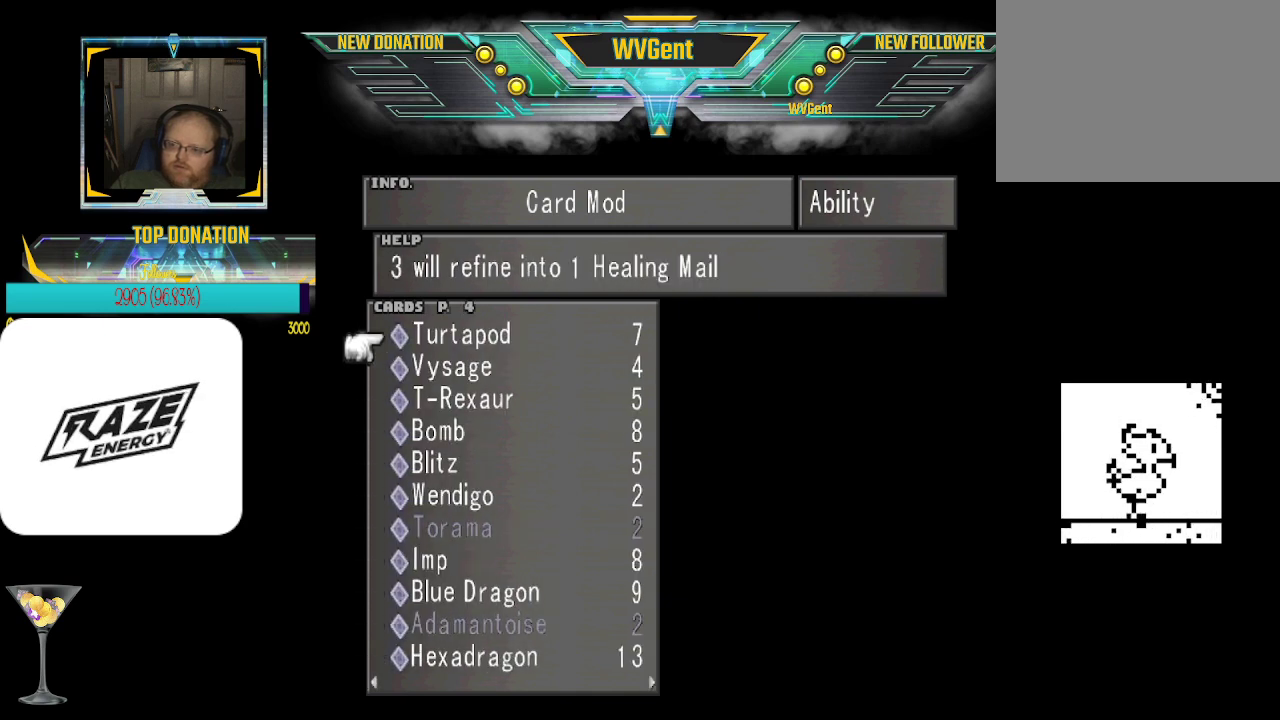
{"buttons": [], "left_stick": "center", "events": [[33, "left_stick", "center"]]}
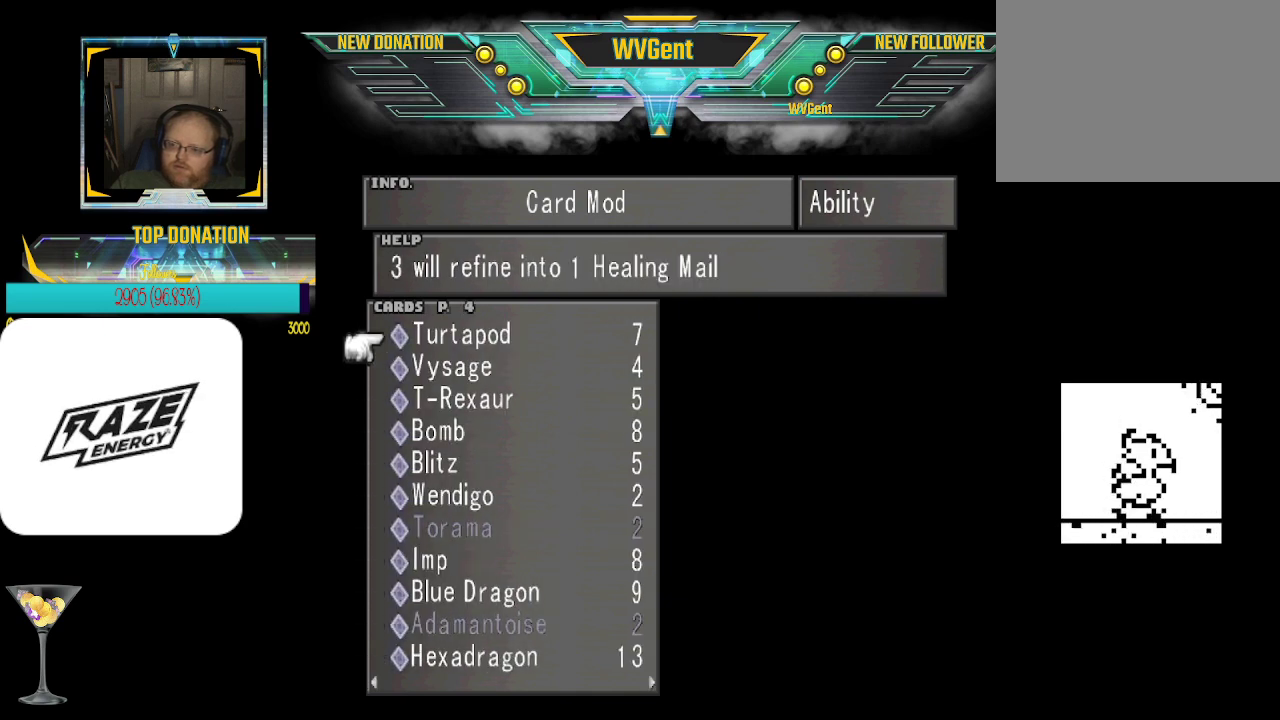
{"buttons": [], "left_stick": "down", "events": [[67, "left_stick", "left"], [233, "left_stick", "center"], [500, "left_stick", "down"]]}
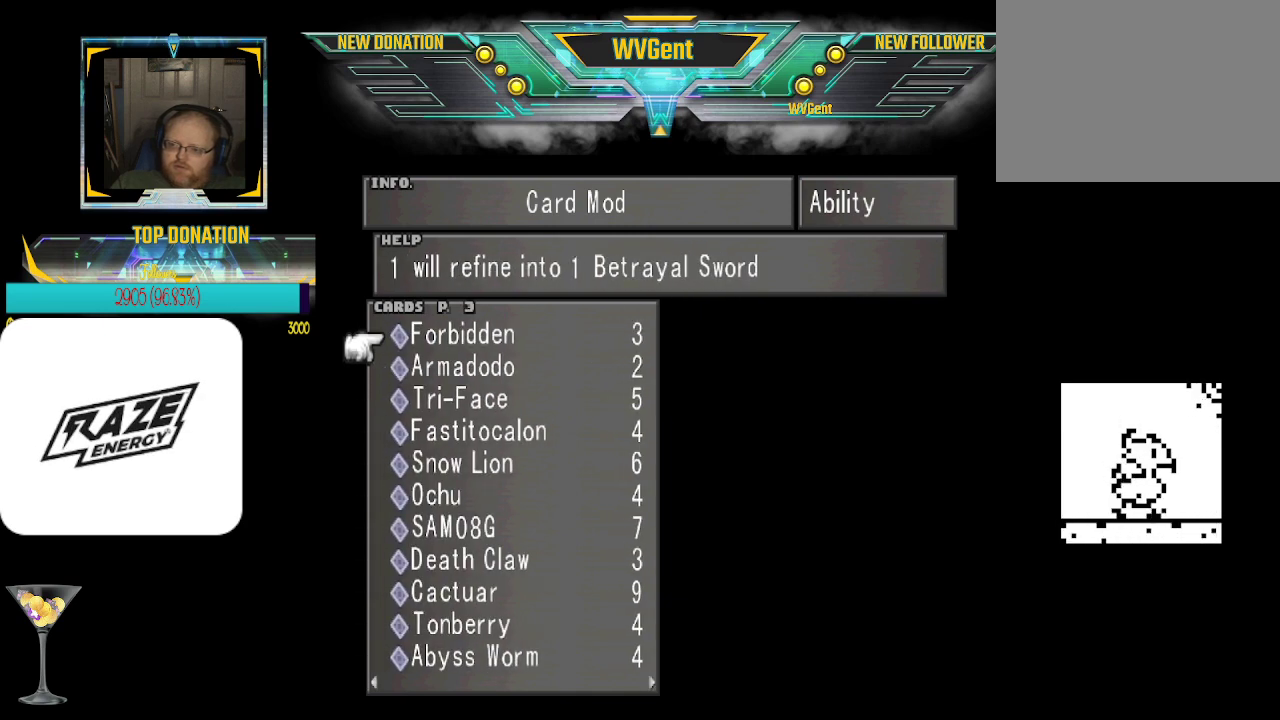
{"buttons": [], "left_stick": "down", "events": [[200, "left_stick", "center"], [333, "left_stick", "down"]]}
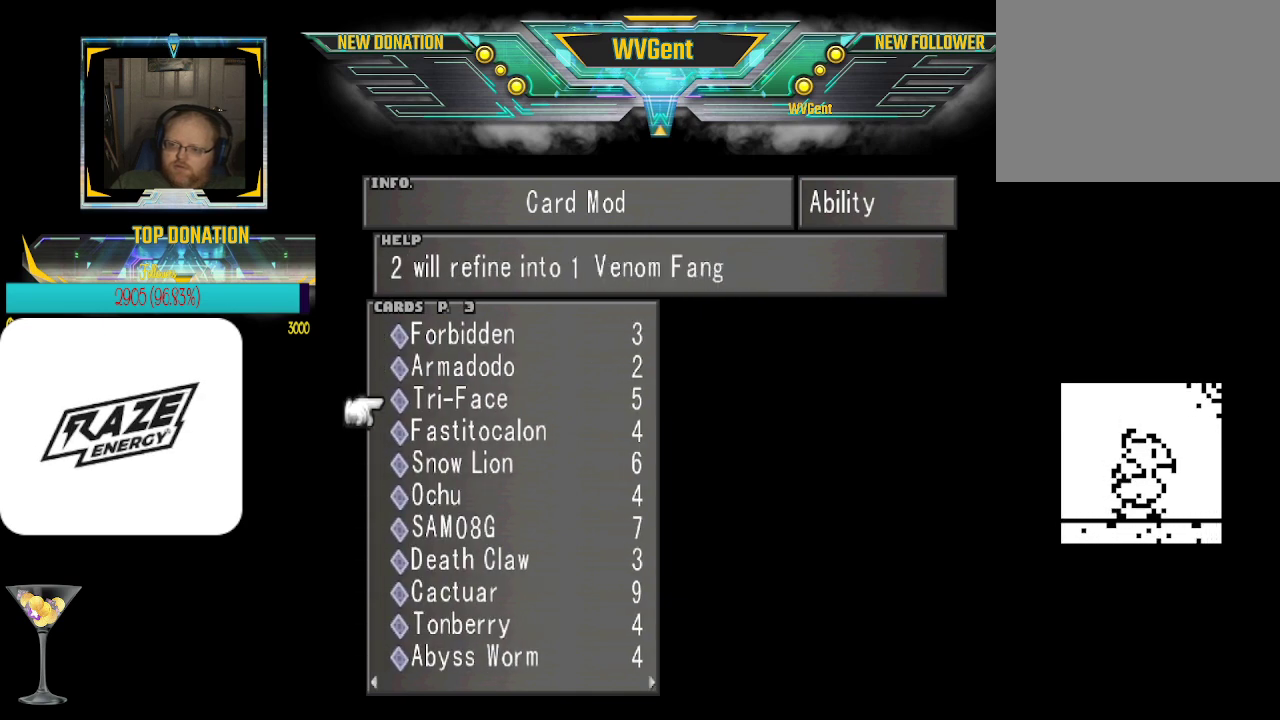
{"buttons": [], "left_stick": "center", "events": [[67, "left_stick", "center"], [200, "left_stick", "down"], [300, "left_stick", "center"]]}
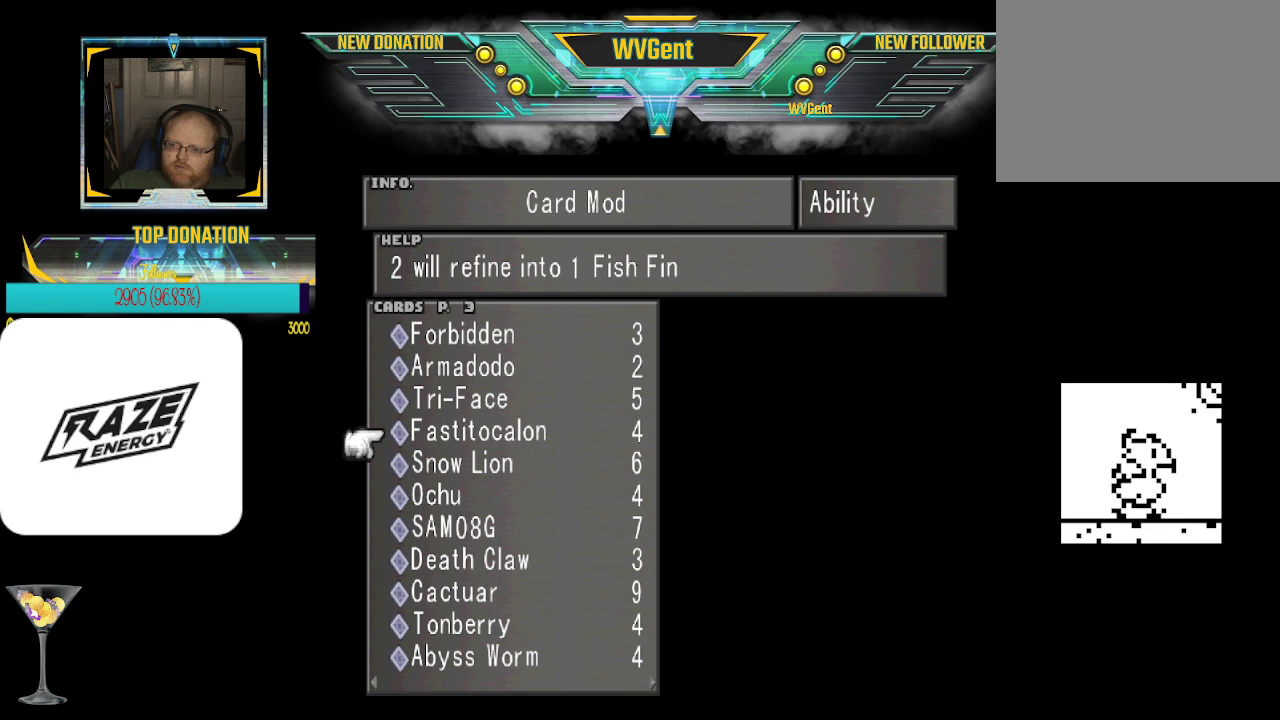
{"buttons": [], "left_stick": "center", "events": [[300, "left_stick", "down"], [433, "left_stick", "center"]]}
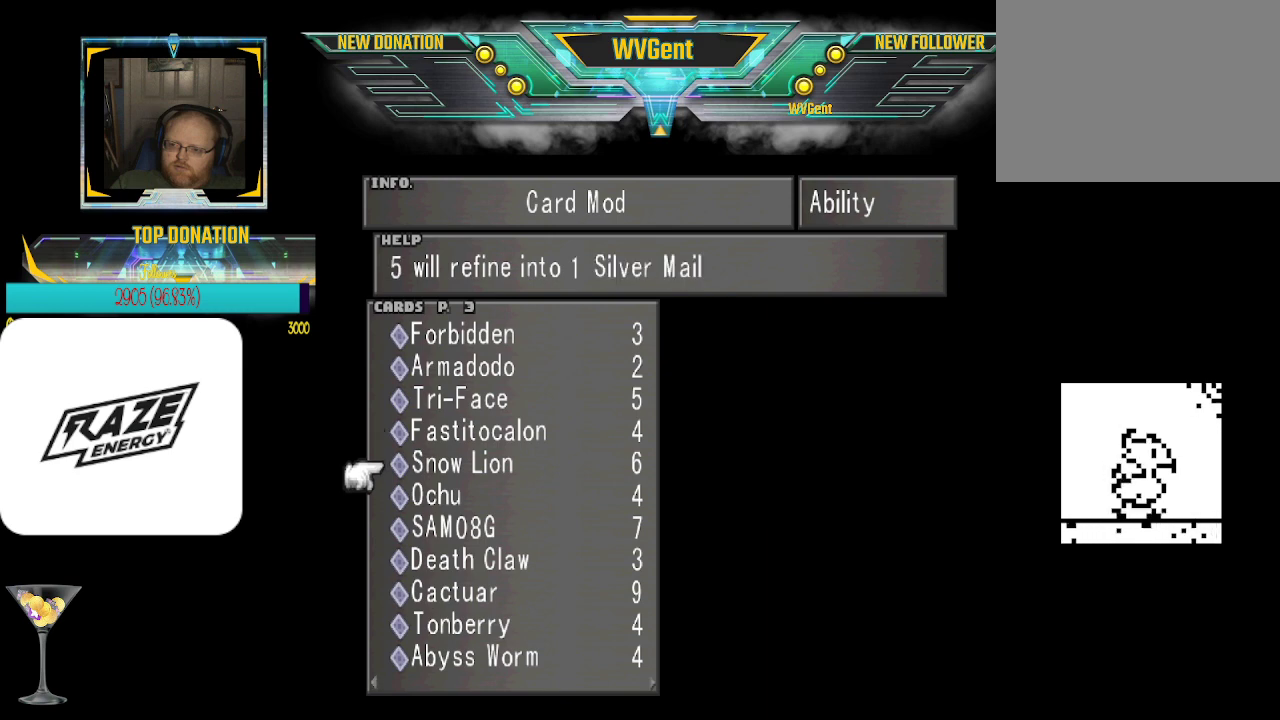
{"buttons": [], "left_stick": "center", "events": [[33, "left_stick", "down"], [167, "left_stick", "center"], [267, "left_stick", "down"], [400, "left_stick", "center"]]}
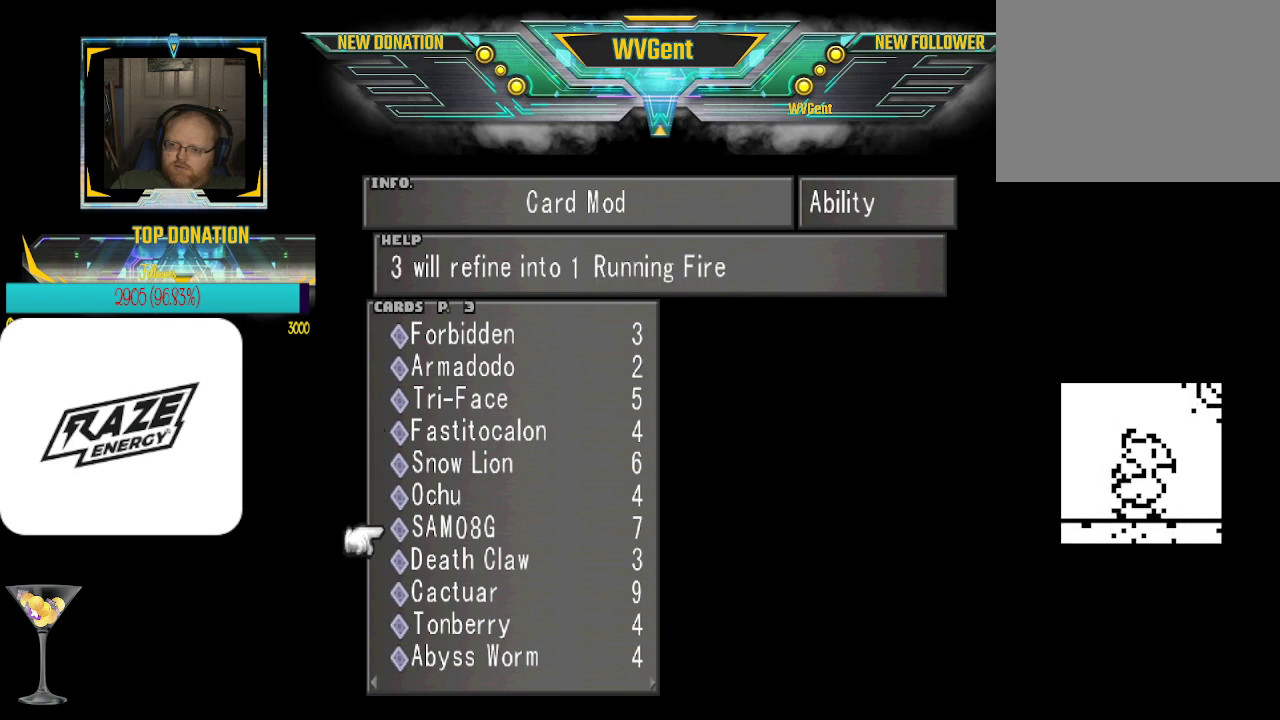
{"buttons": [], "left_stick": "center", "events": [[33, "left_stick", "down"], [133, "left_stick", "center"], [333, "left_stick", "down"], [500, "left_stick", "center"]]}
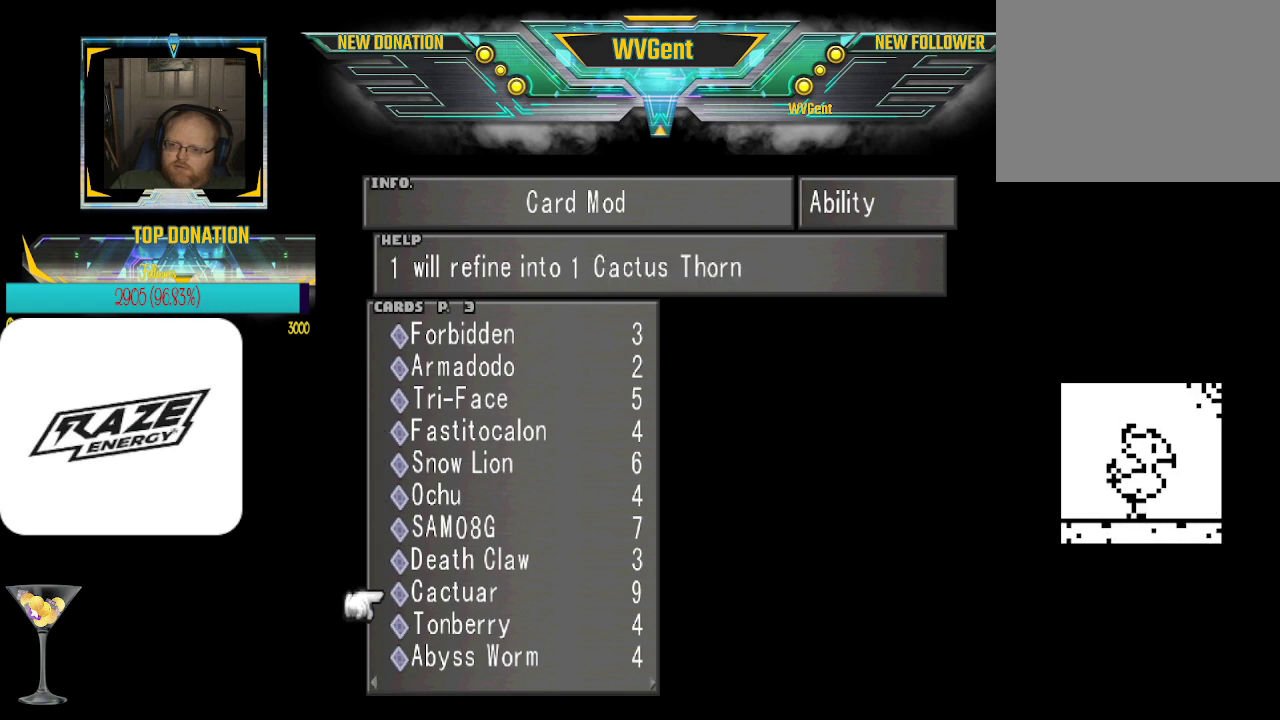
{"buttons": [], "left_stick": "center", "events": []}
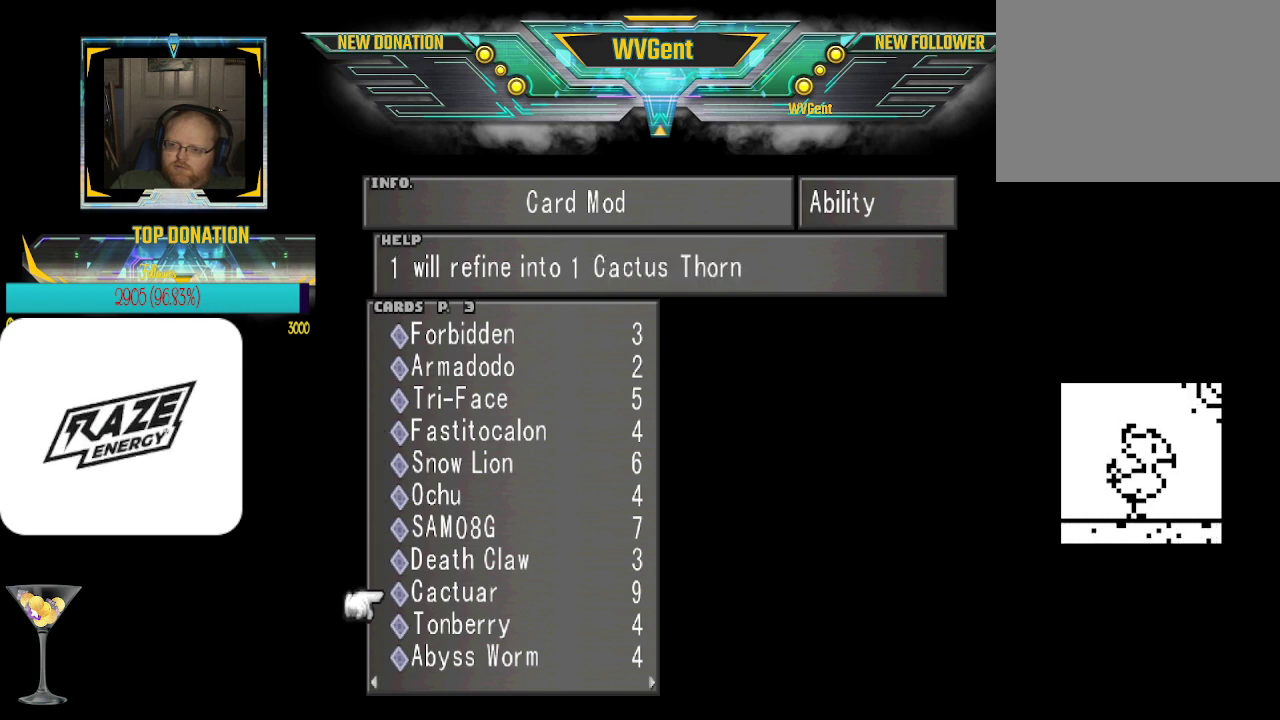
{"buttons": [], "left_stick": "center", "events": [[33, "left_stick", "up"], [200, "left_stick", "center"], [300, "left_stick", "up"], [467, "left_stick", "center"]]}
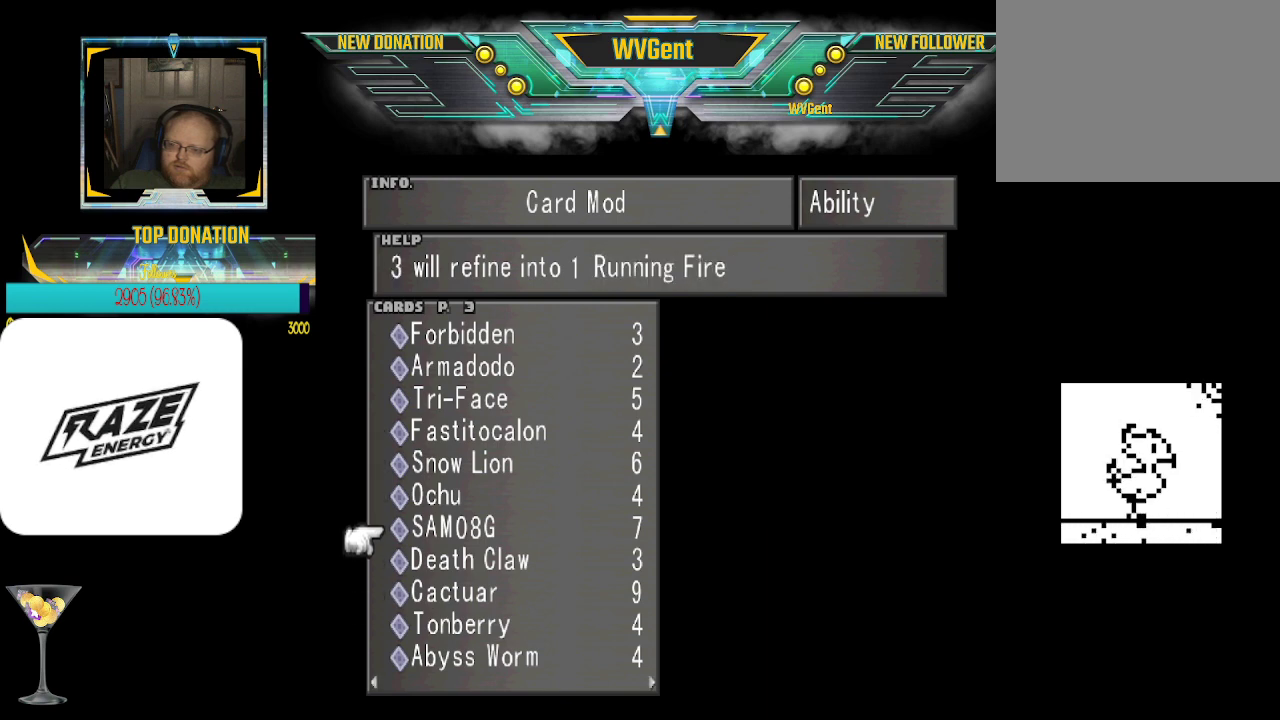
{"buttons": [], "left_stick": "center", "events": [[333, "left_stick", "up"], [467, "left_stick", "center"]]}
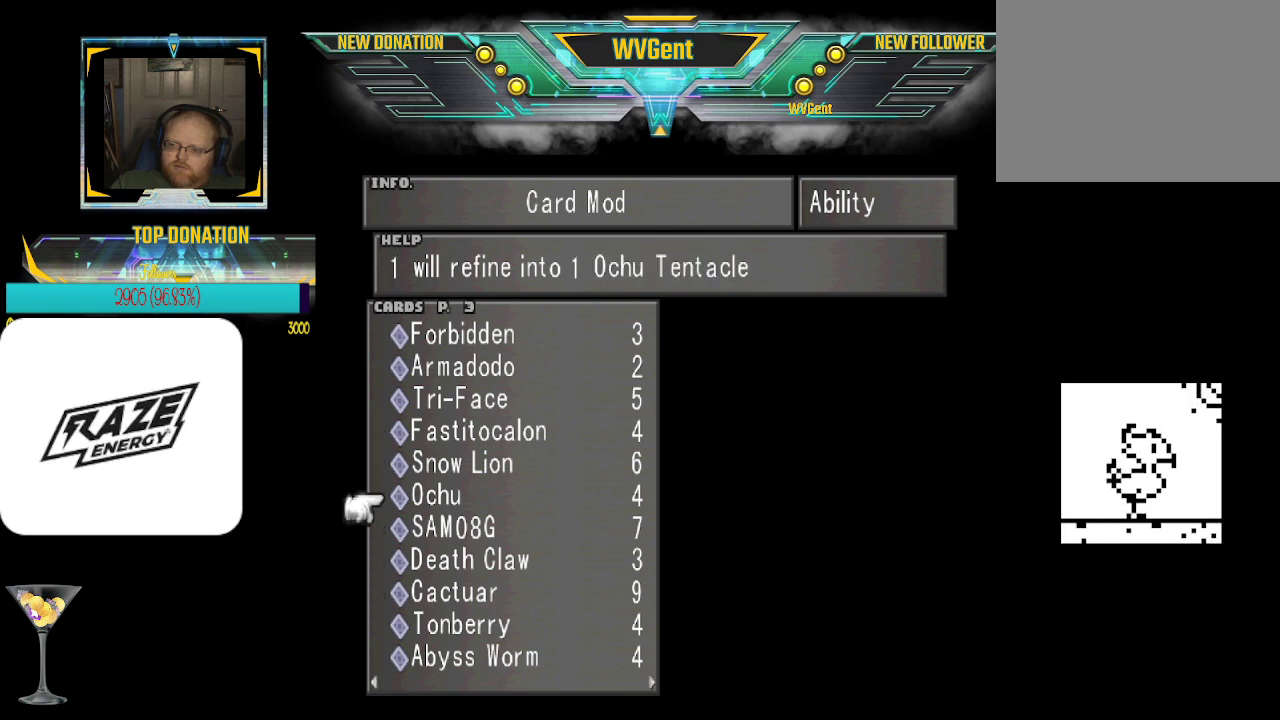
{"buttons": [], "left_stick": "center", "events": [[300, "left_stick", "down"], [467, "left_stick", "center"]]}
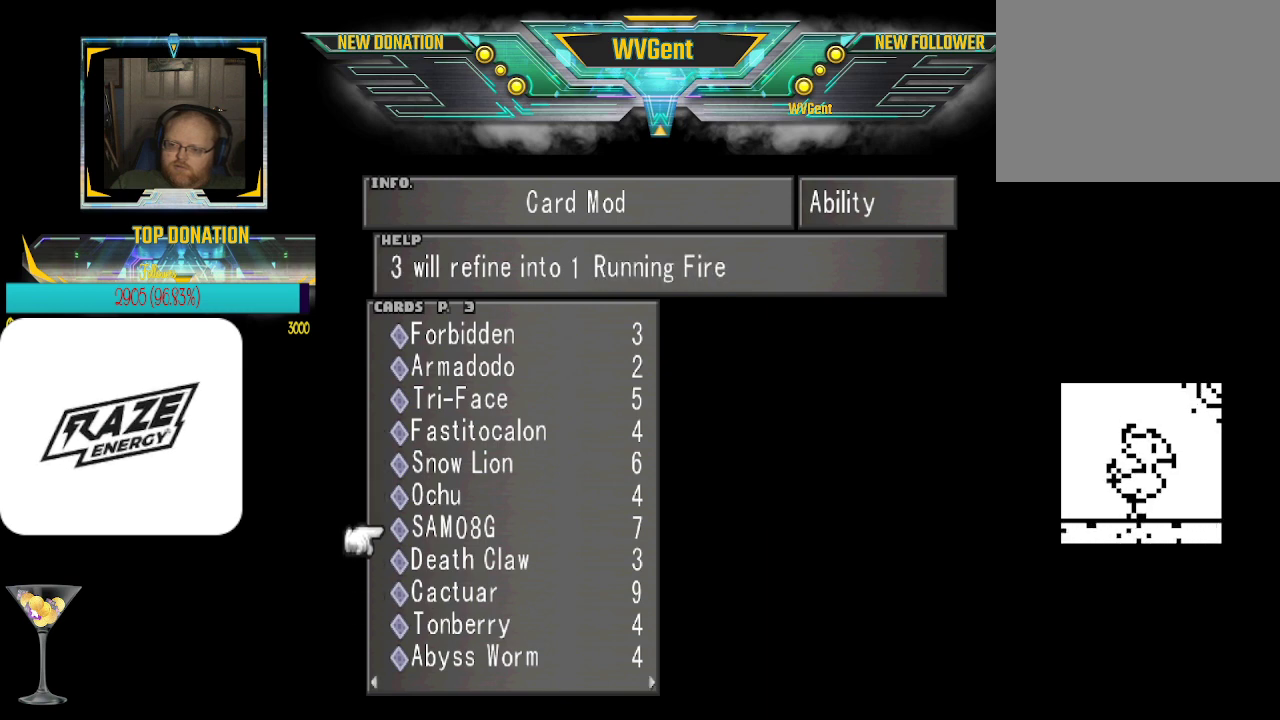
{"buttons": [], "left_stick": "center", "events": [[100, "left_stick", "down"], [233, "left_stick", "center"], [367, "left_stick", "down"], [500, "left_stick", "center"]]}
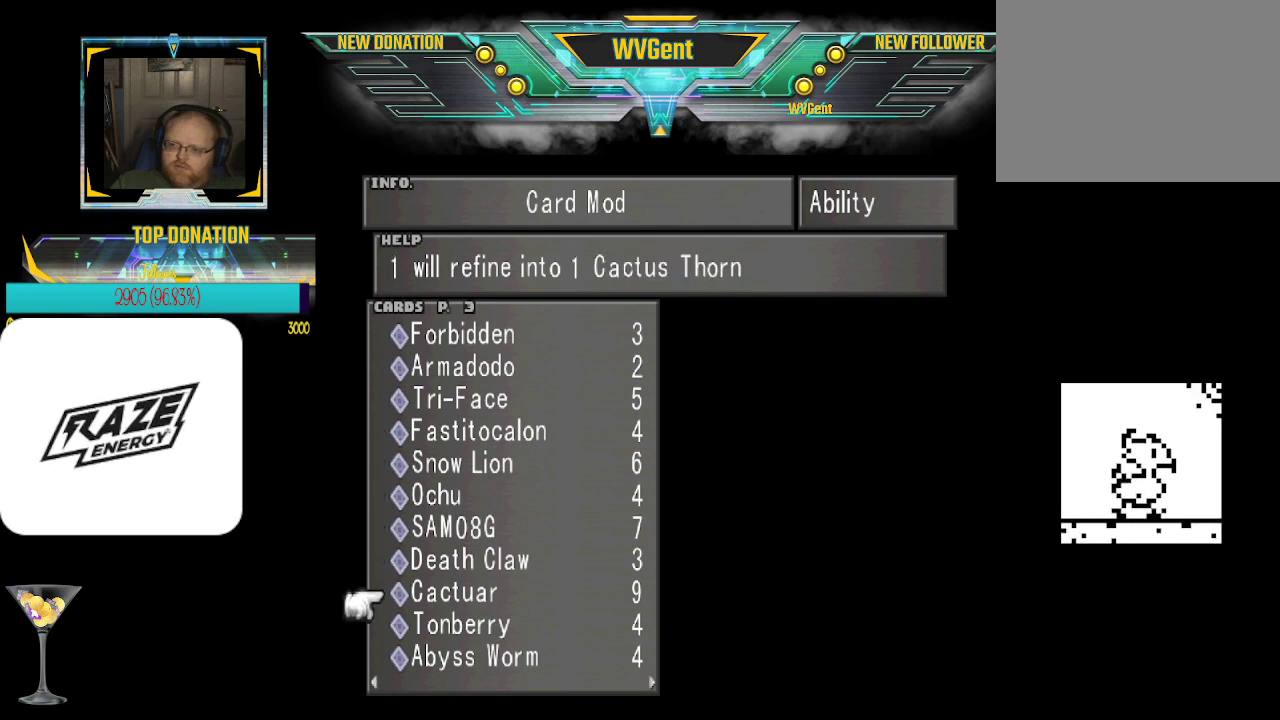
{"buttons": [], "left_stick": "center", "events": [[300, "left_stick", "down"], [433, "left_stick", "center"]]}
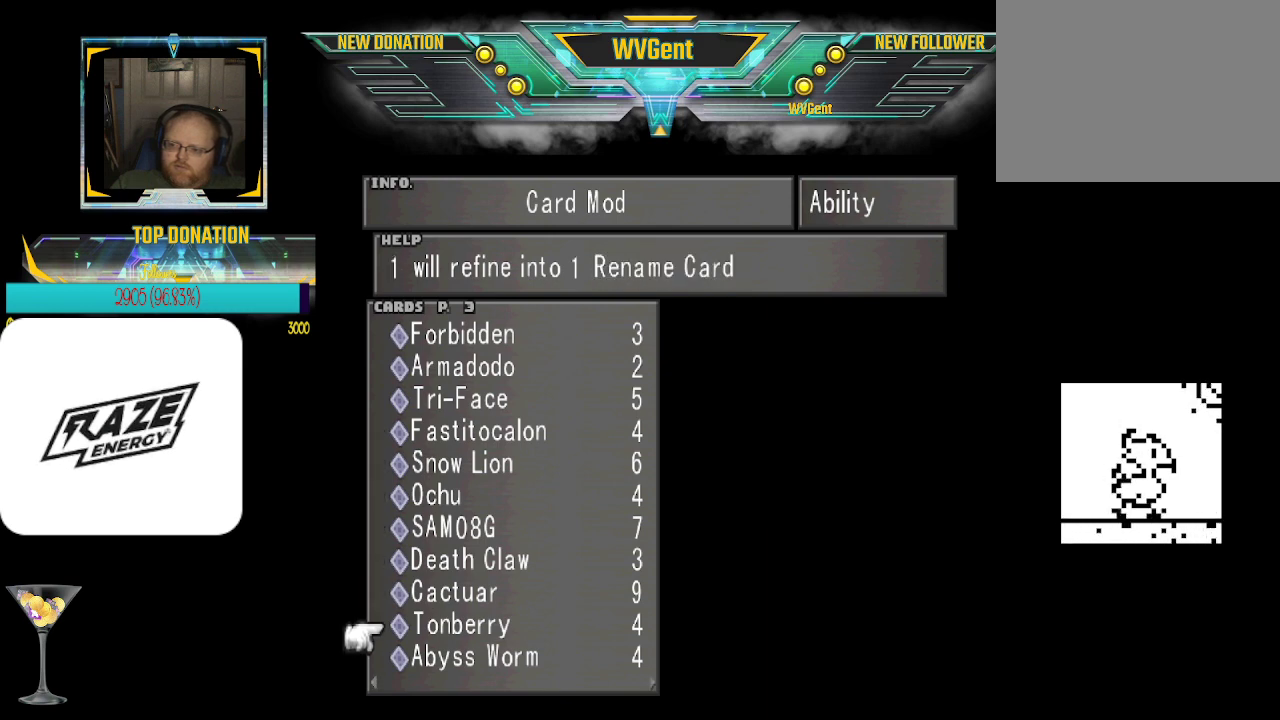
{"buttons": [], "left_stick": "center", "events": [[133, "left_stick", "down"], [300, "left_stick", "center"]]}
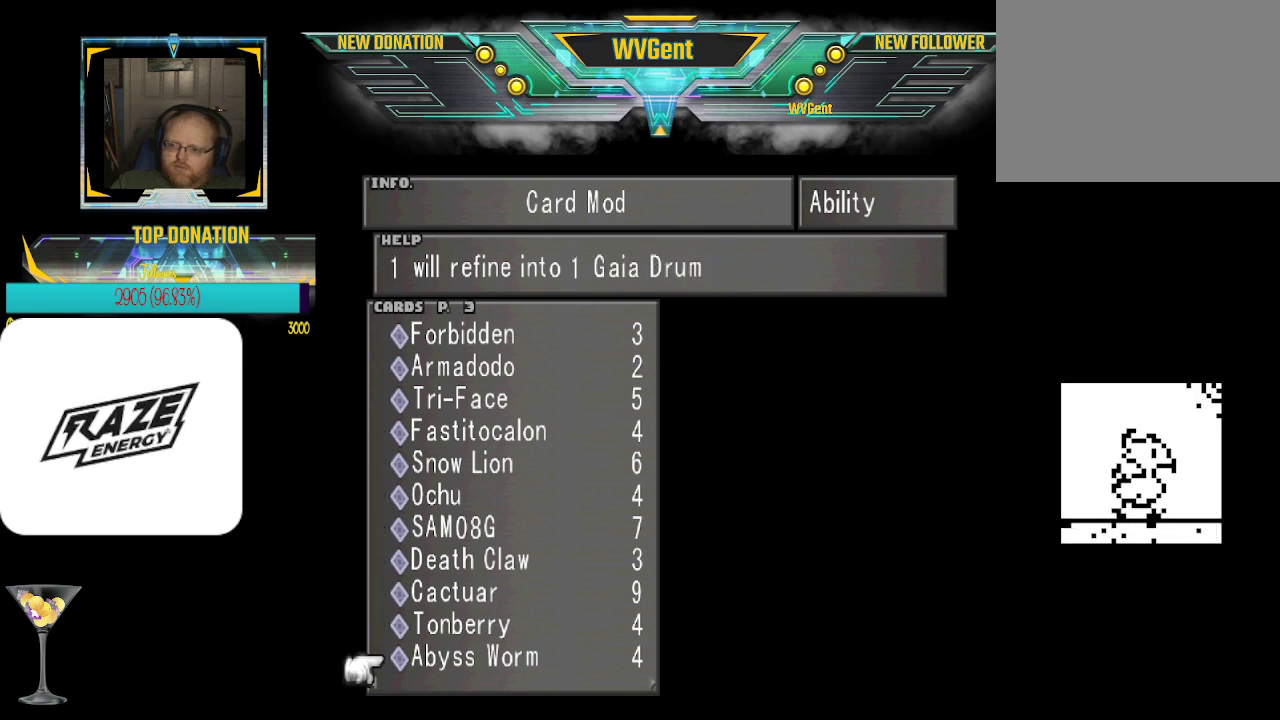
{"buttons": [], "left_stick": "center", "events": [[200, "left_stick", "left"], [333, "left_stick", "center"]]}
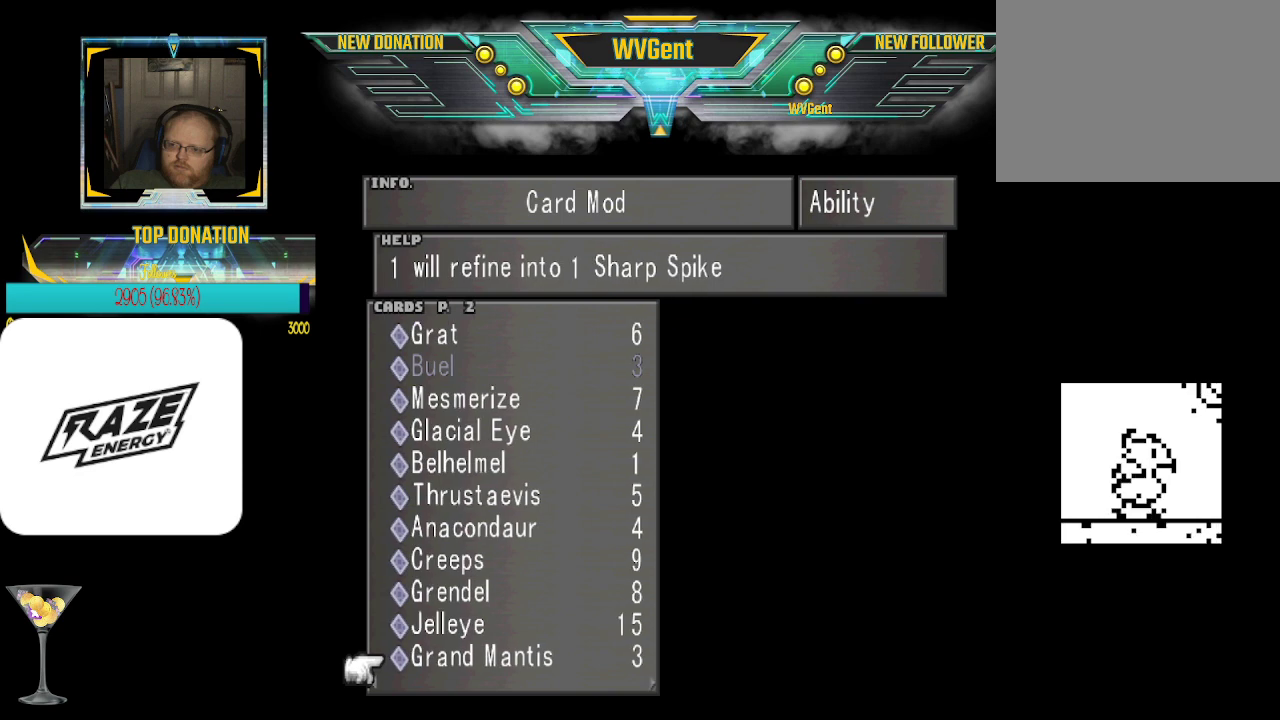
{"buttons": [], "left_stick": "up", "events": [[167, "left_stick", "up"], [333, "left_stick", "center"], [467, "left_stick", "up"]]}
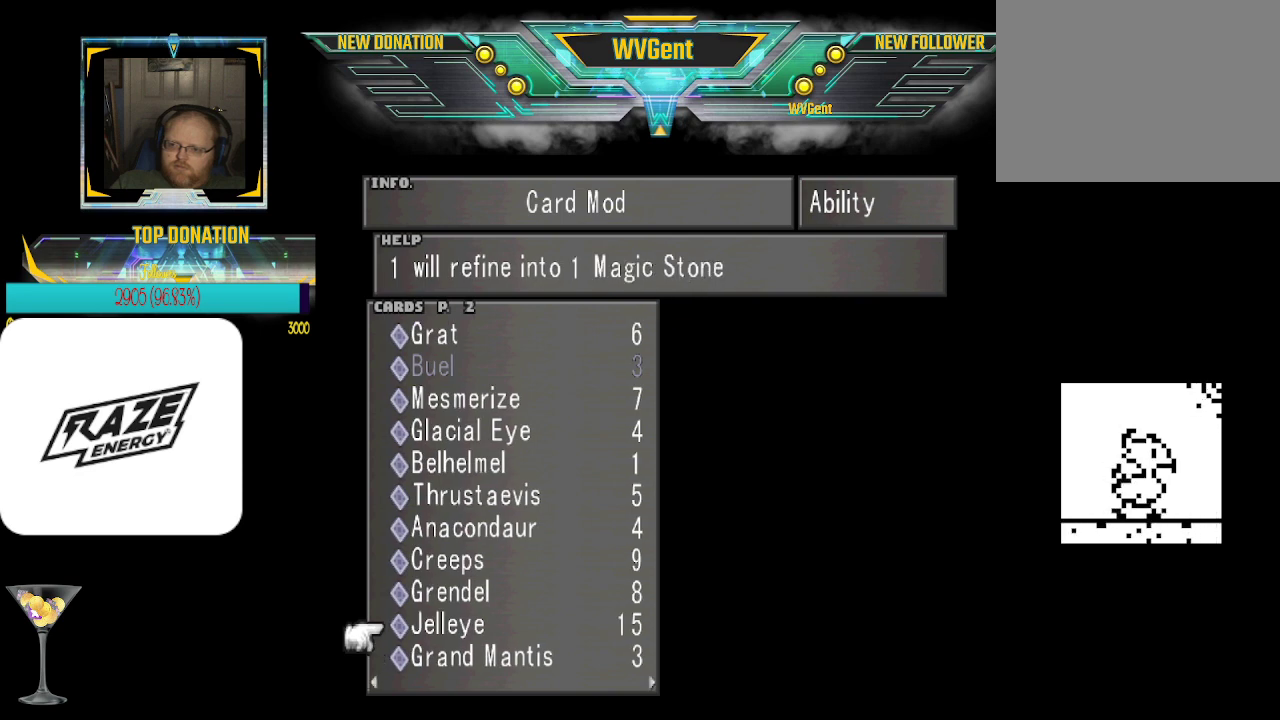
{"buttons": [], "left_stick": "up", "events": [[67, "left_stick", "center"], [200, "left_stick", "up"], [333, "left_stick", "center"], [433, "left_stick", "up"]]}
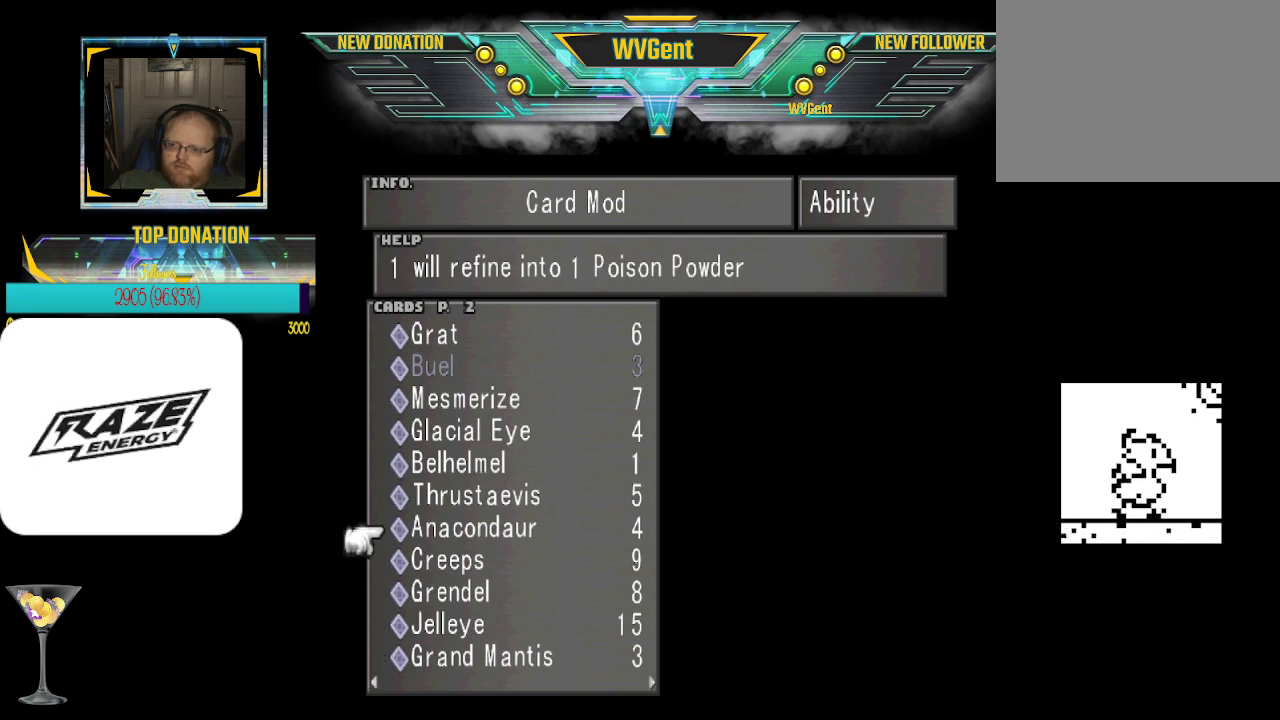
{"buttons": [], "left_stick": "up", "events": [[67, "left_stick", "center"], [200, "left_stick", "up"], [300, "left_stick", "center"], [400, "left_stick", "up"]]}
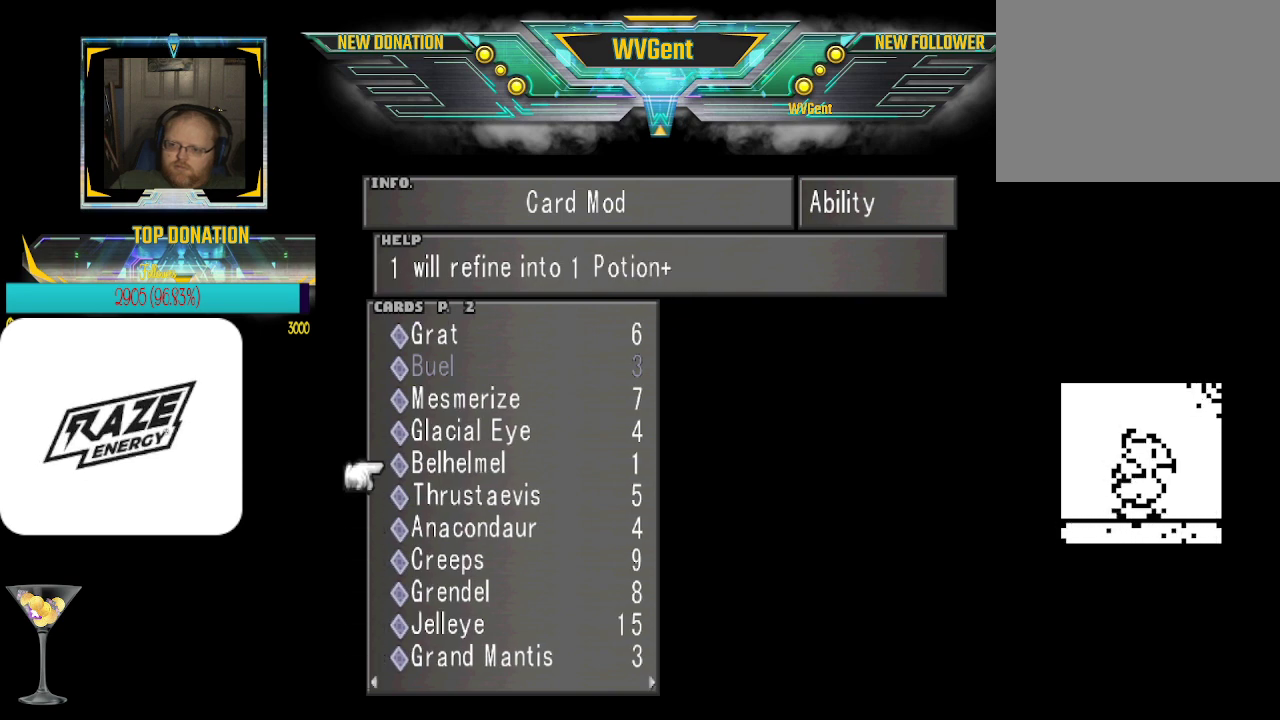
{"buttons": [], "left_stick": "up", "events": [[267, "left_stick", "center"], [367, "left_stick", "up"]]}
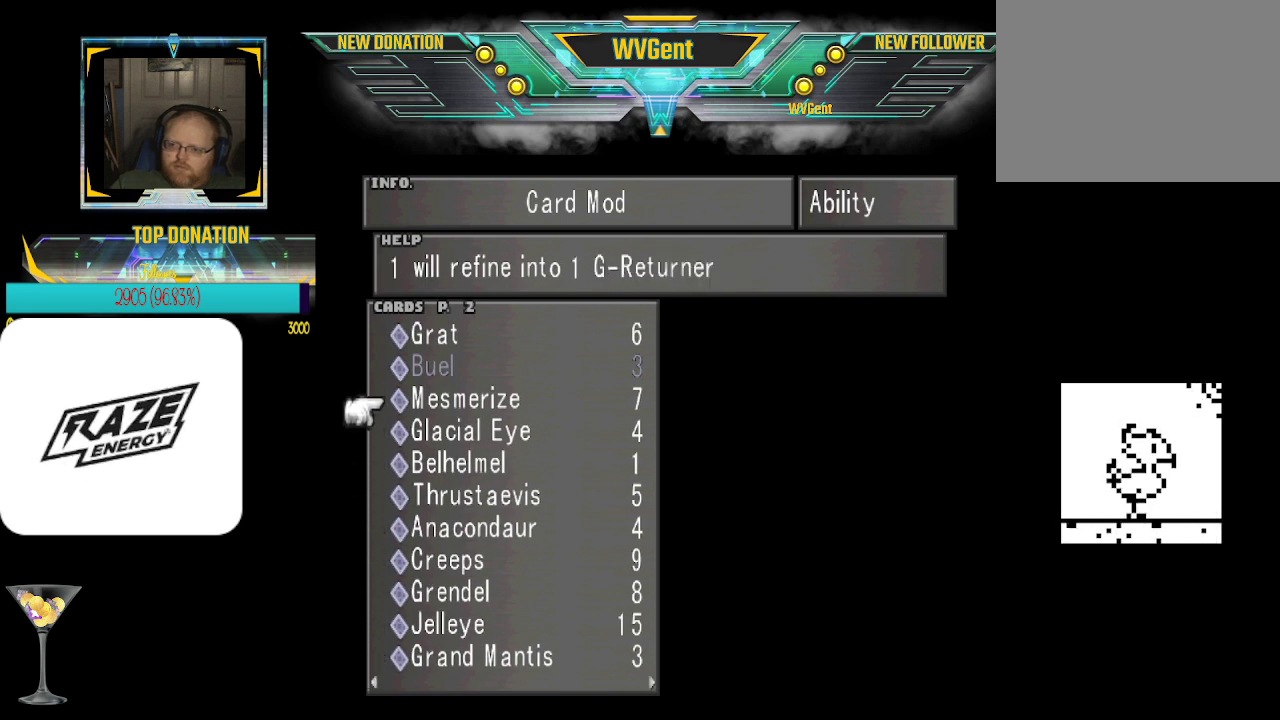
{"buttons": [], "left_stick": "center", "events": [[33, "left_stick", "center"], [267, "left_stick", "up"], [400, "left_stick", "center"]]}
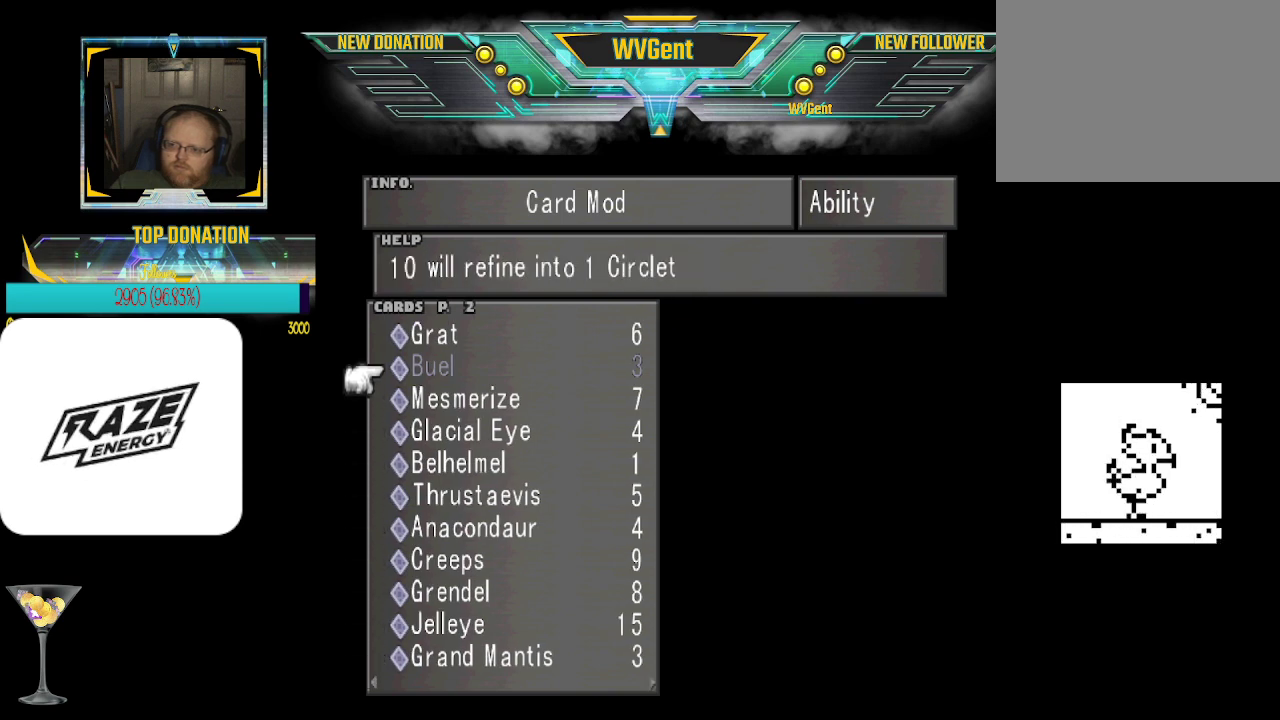
{"buttons": [], "left_stick": "center", "events": [[200, "left_stick", "up"], [333, "left_stick", "center"]]}
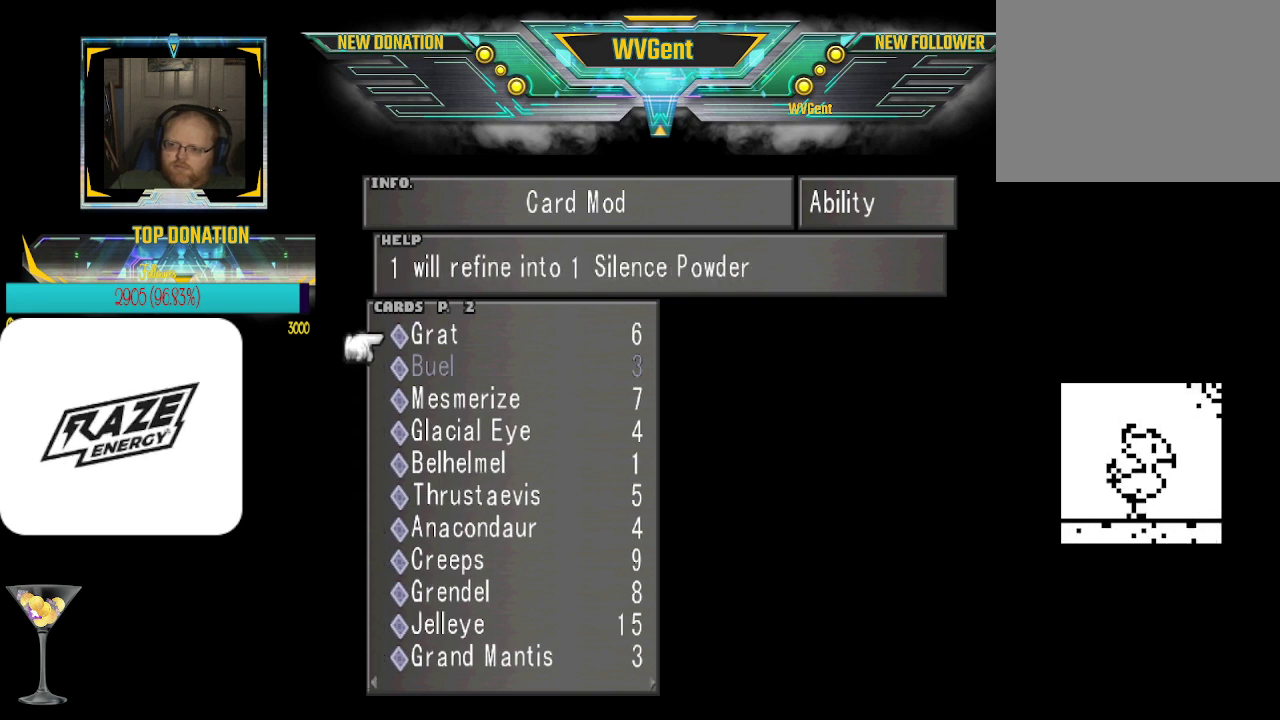
{"buttons": [], "left_stick": "center", "events": [[133, "left_stick", "left"], [267, "left_stick", "center"]]}
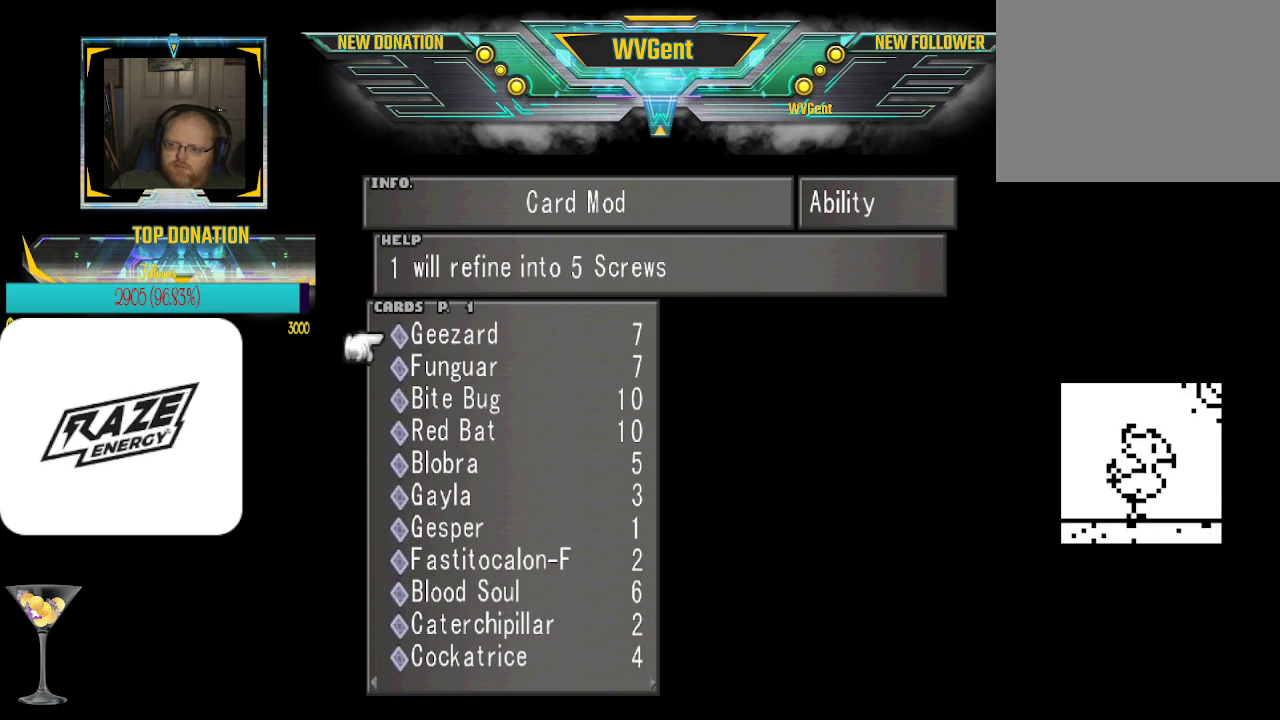
{"buttons": [], "left_stick": "center", "events": [[167, "left_stick", "down"], [300, "left_stick", "center"]]}
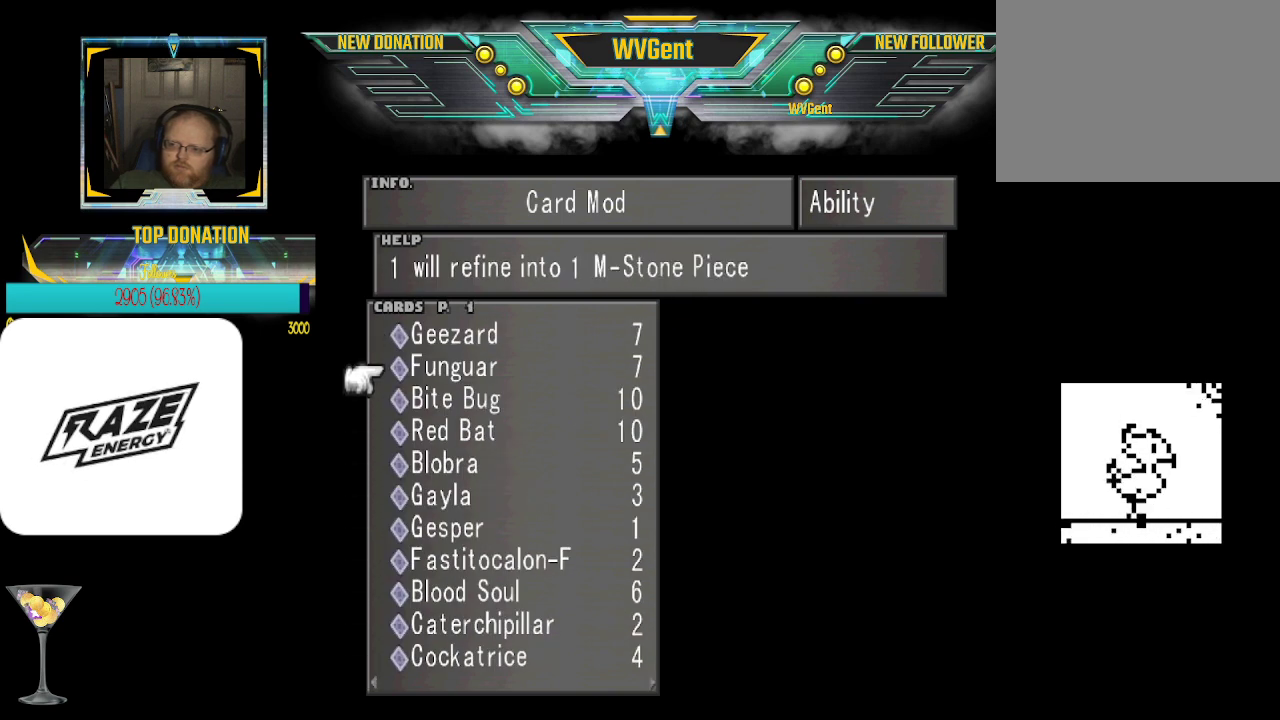
{"buttons": [], "left_stick": "center", "events": [[267, "left_stick", "down"], [400, "left_stick", "center"]]}
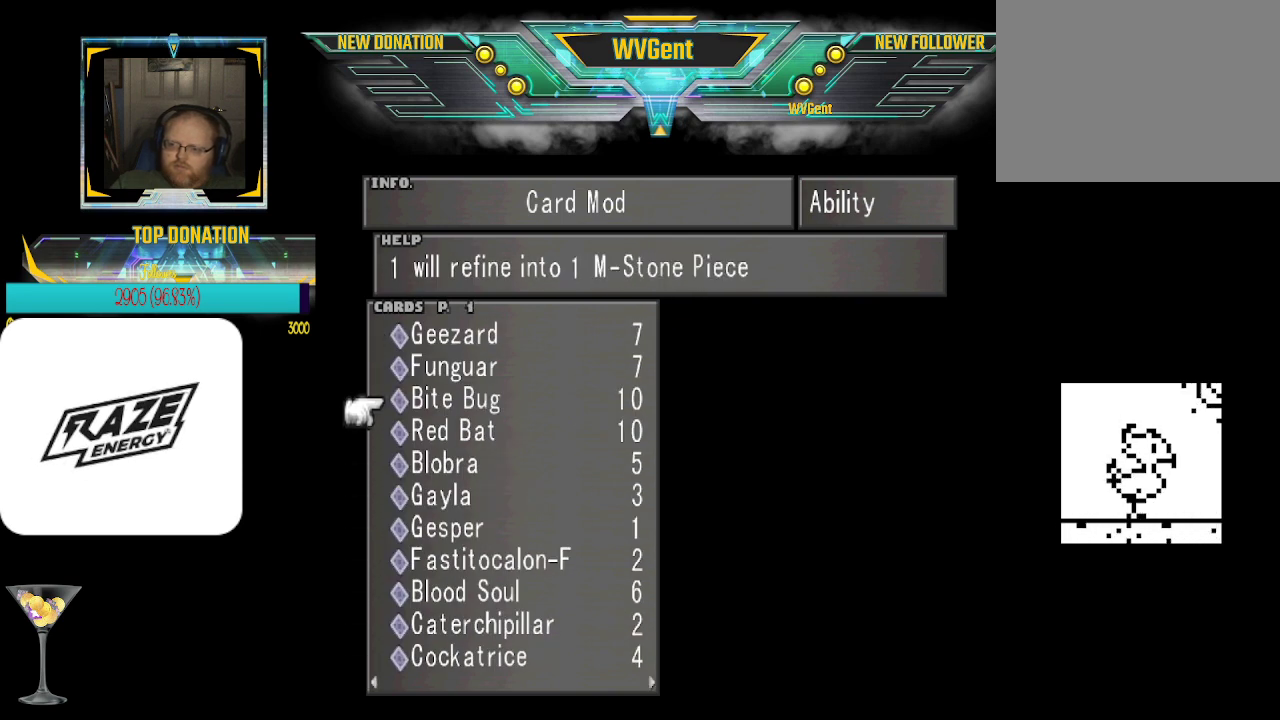
{"buttons": [], "left_stick": "down", "events": [[100, "left_stick", "down"]]}
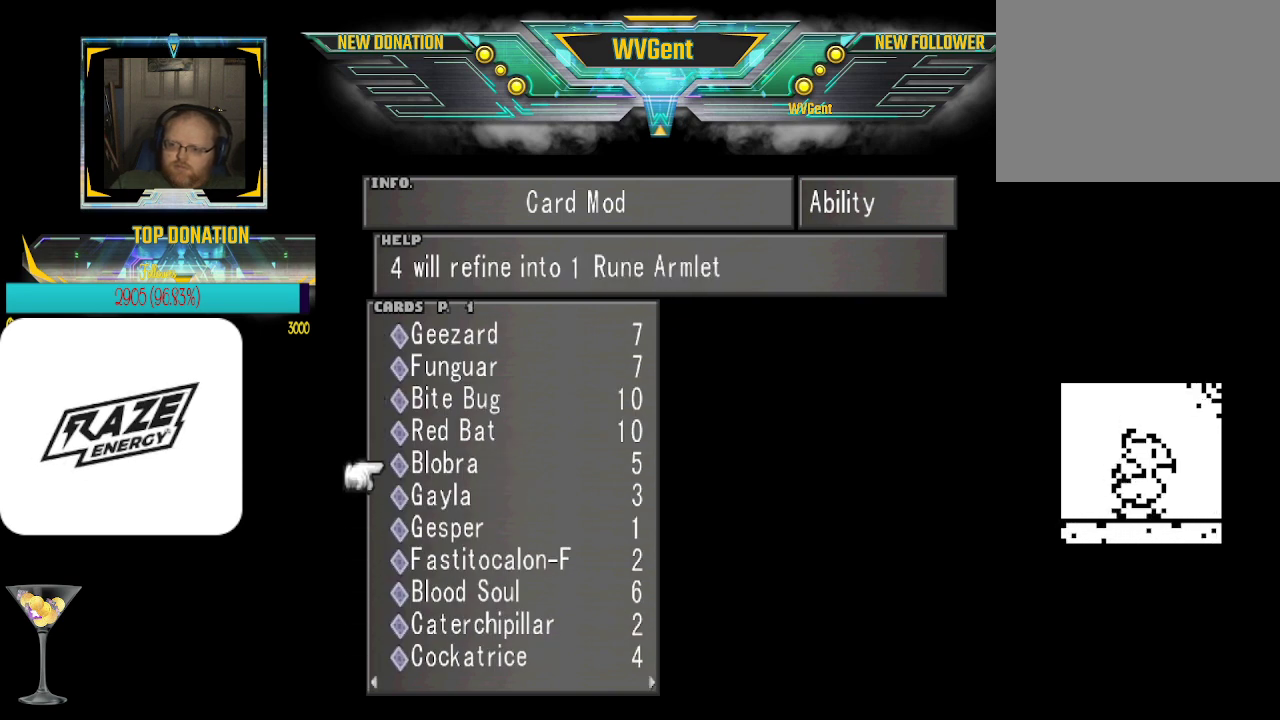
{"buttons": [], "left_stick": "center", "events": [[367, "left_stick", "center"]]}
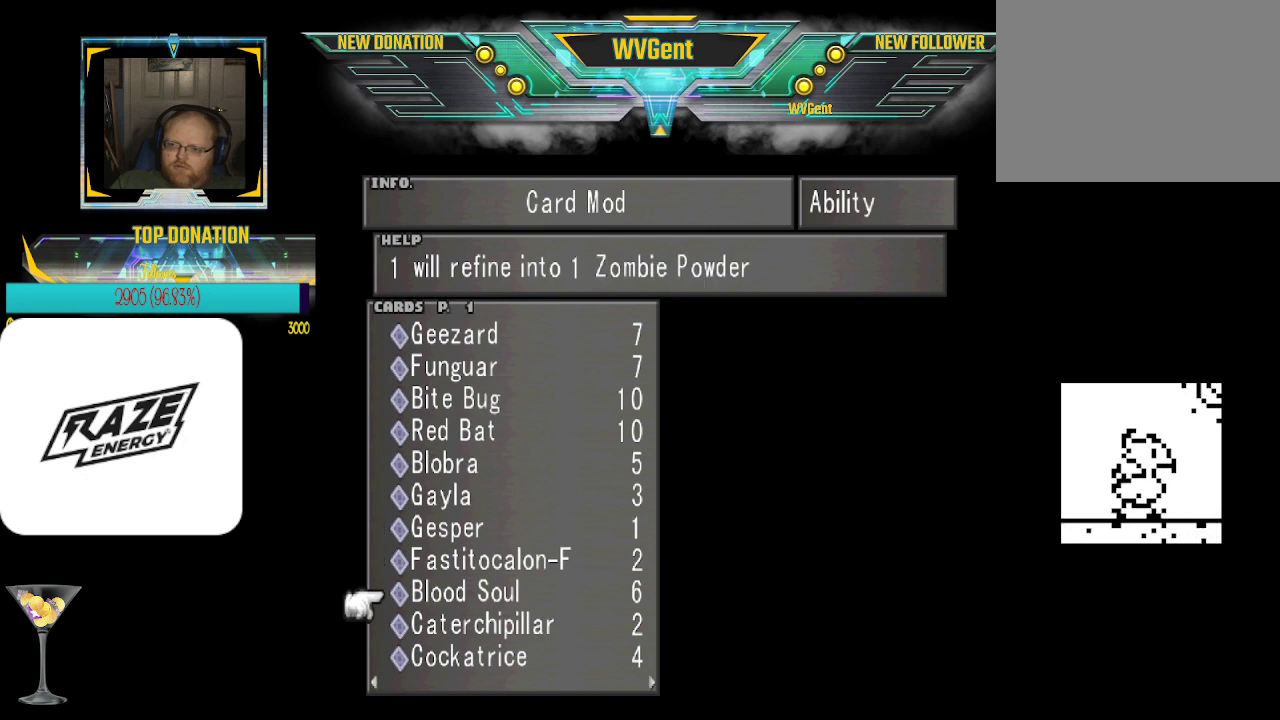
{"buttons": [], "left_stick": "center", "events": [[300, "left_stick", "down"], [433, "left_stick", "center"]]}
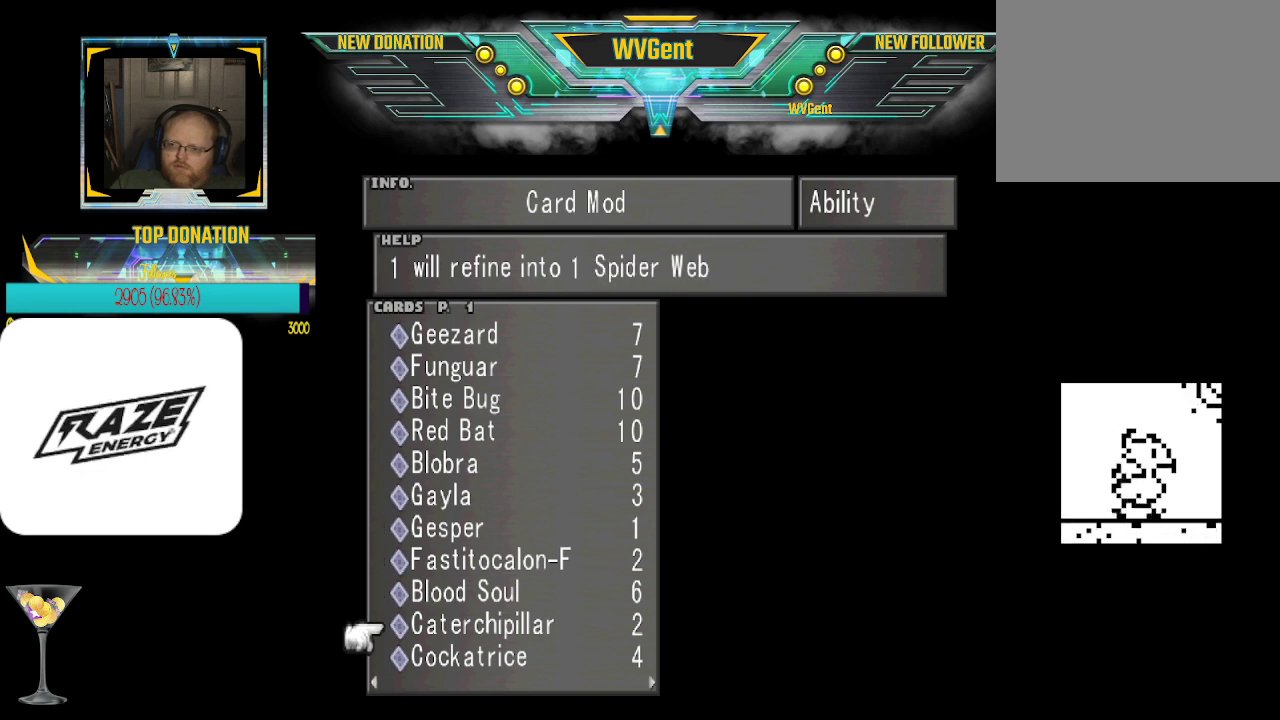
{"buttons": [], "left_stick": "center", "events": [[67, "left_stick", "down"], [233, "left_stick", "center"]]}
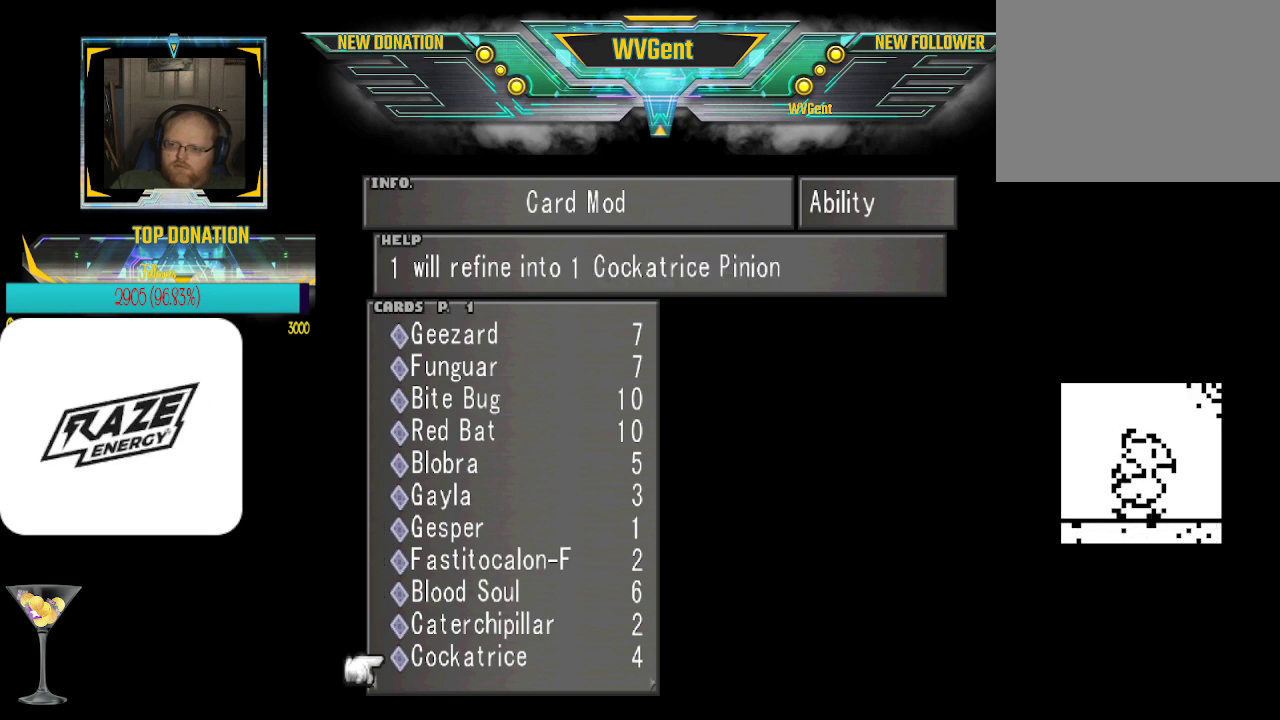
{"buttons": [], "left_stick": "center", "events": []}